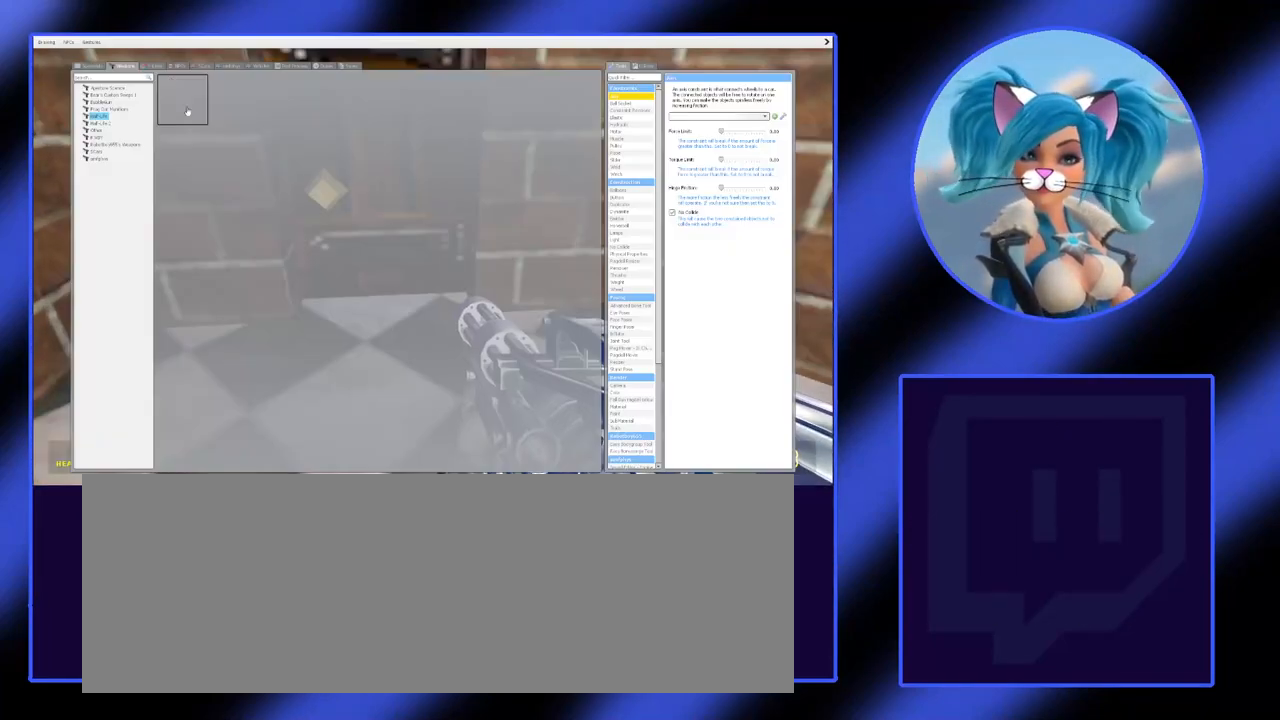
Gameplay with keyboard and mouse; each line is a JSON object with the keys and mouse buttons held at the frame after it. "events" lists presses ("down") and releases ("up") of ".", "/", "0", "1", "2", "3", "4", "5", "6", "7", "8", "9", "a", "alt_l", "alt_r", "b", "backslash", "backspace", "c", "caps_lock", "comma", "ctrl_l", "ctrl_r", "d", "down", "e", "equals", "escape", "f", "f1", "f10", "f11", "f12", "f2", "f3", "f4", "f5", "f6", "f7", "f8", "f9", "g", "h", "i", "j", "k", "l", "lbracket", "left", "m", "minus", "n", "o", "p", "q", "quote", "r", "rbracket", "return", "right", "s", "semicolon", "shift_l", "shift_r", "space", "super", "t", "tab", "tilde", "u", "up", "v", "w", "x", "y", "z", "mouse_left" and "mouse_right" between this image and that frame as [ms after this image, input, new state], when the widget could be followed in between. "mouse_left", "mouse_right" = the "left", "right" buttons of the "mouse" list. No other keys are recorded. Not read: mouse_move.
{"keys": ["q"], "mouse": [], "events": []}
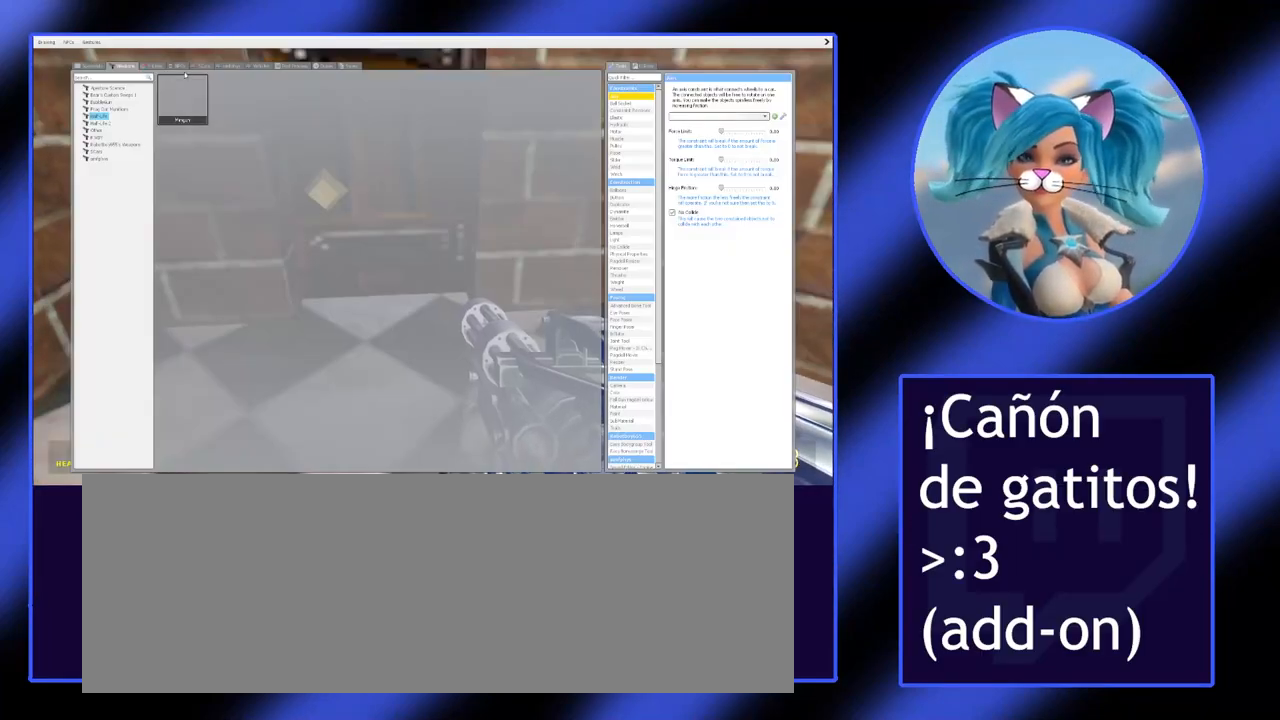
{"keys": ["q"], "mouse": [], "events": []}
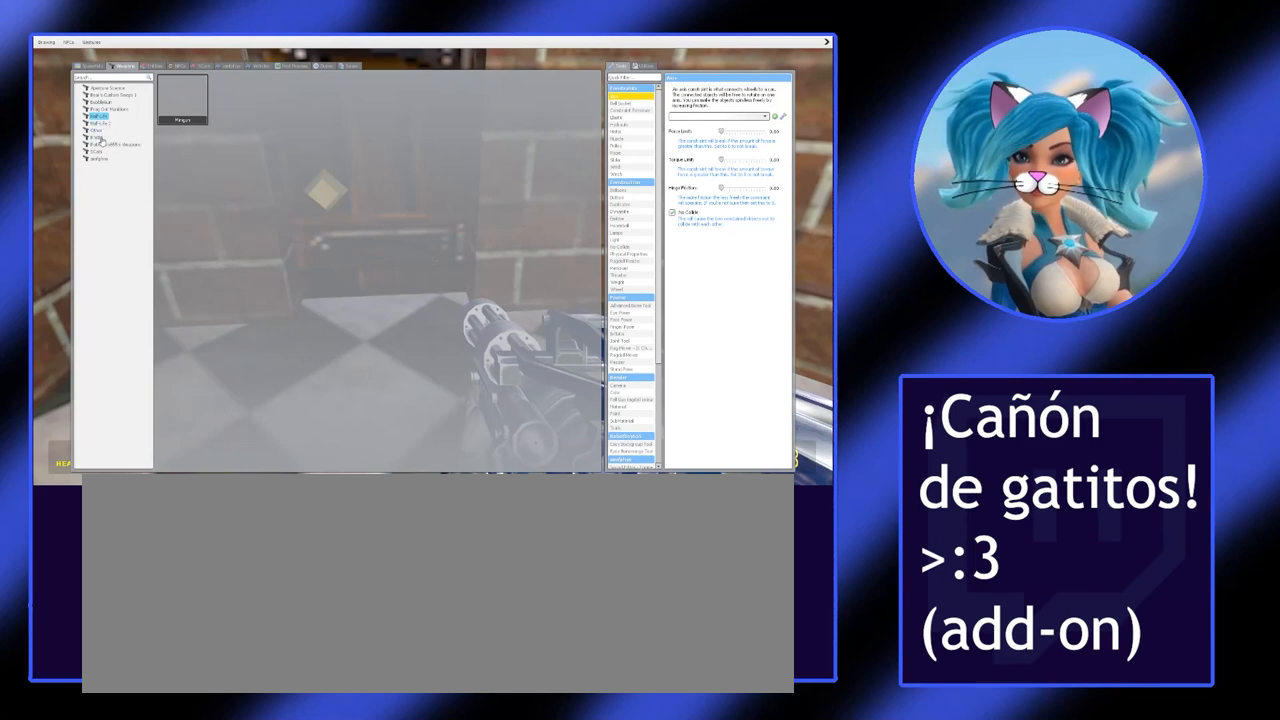
{"keys": ["q"], "mouse": [], "events": []}
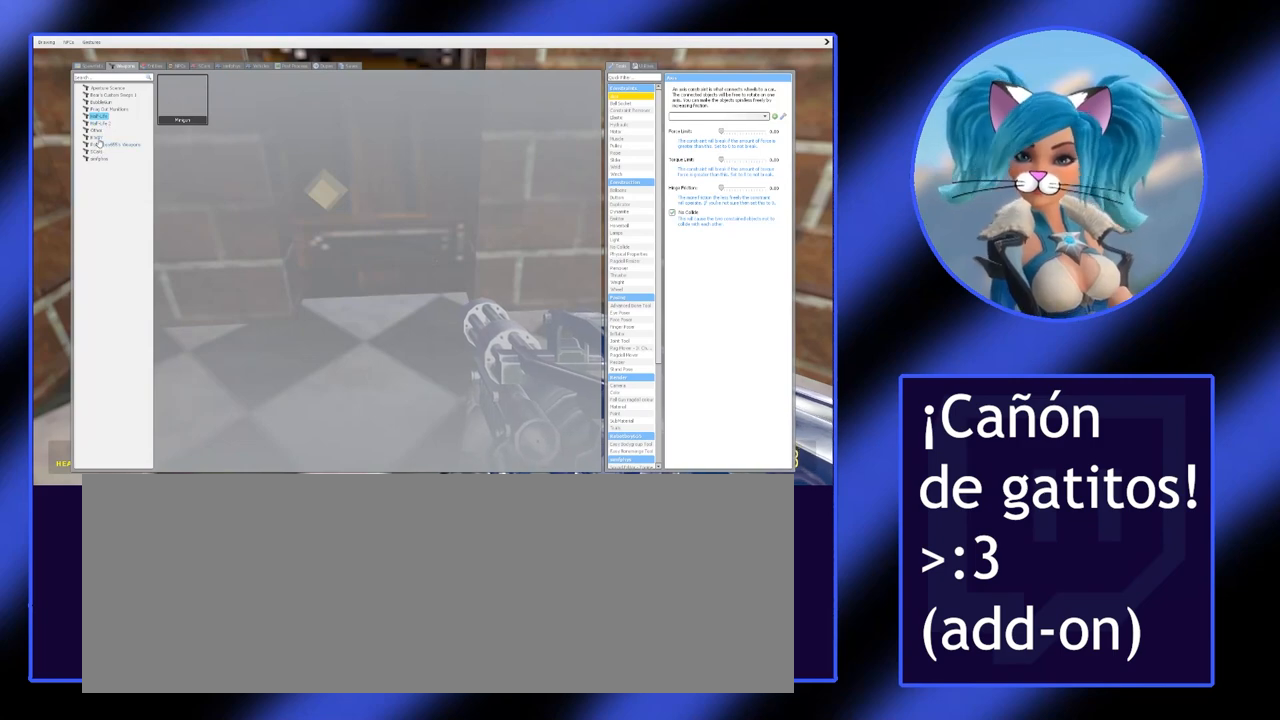
{"keys": ["q"], "mouse": ["left"], "events": [[500, "mouse_left", "down"]]}
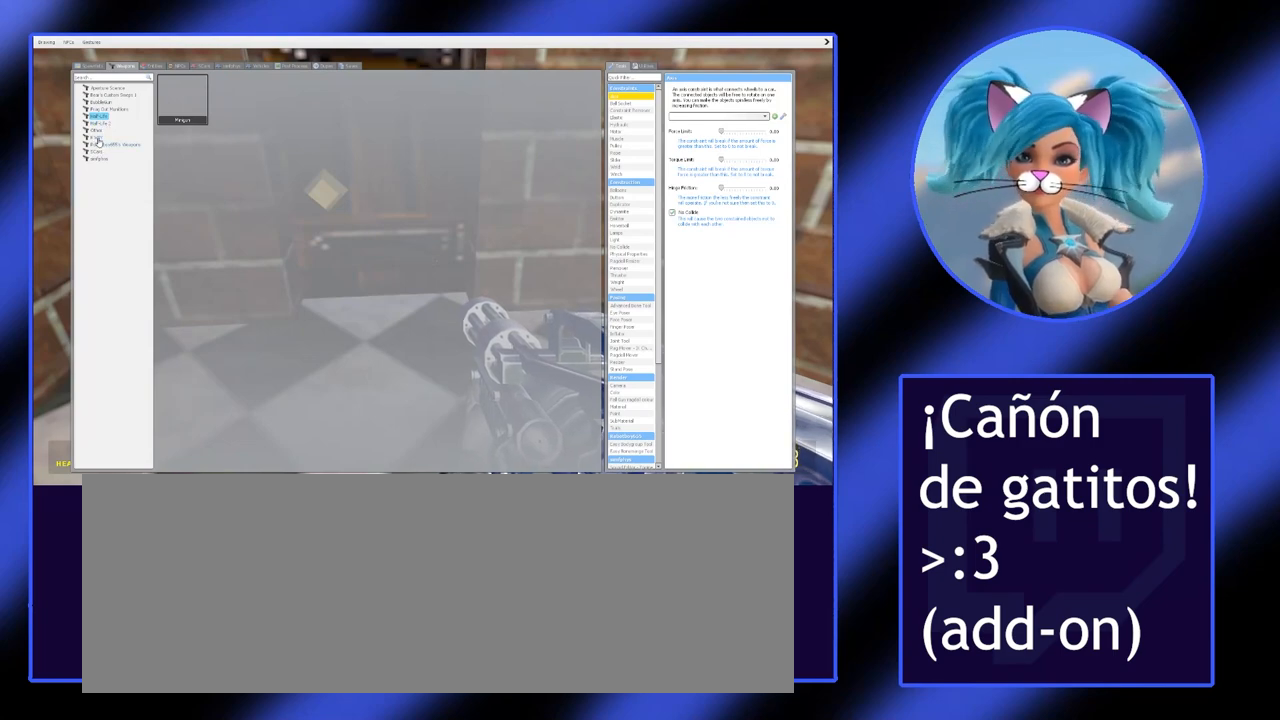
{"keys": ["q"], "mouse": [], "events": [[100, "mouse_left", "up"]]}
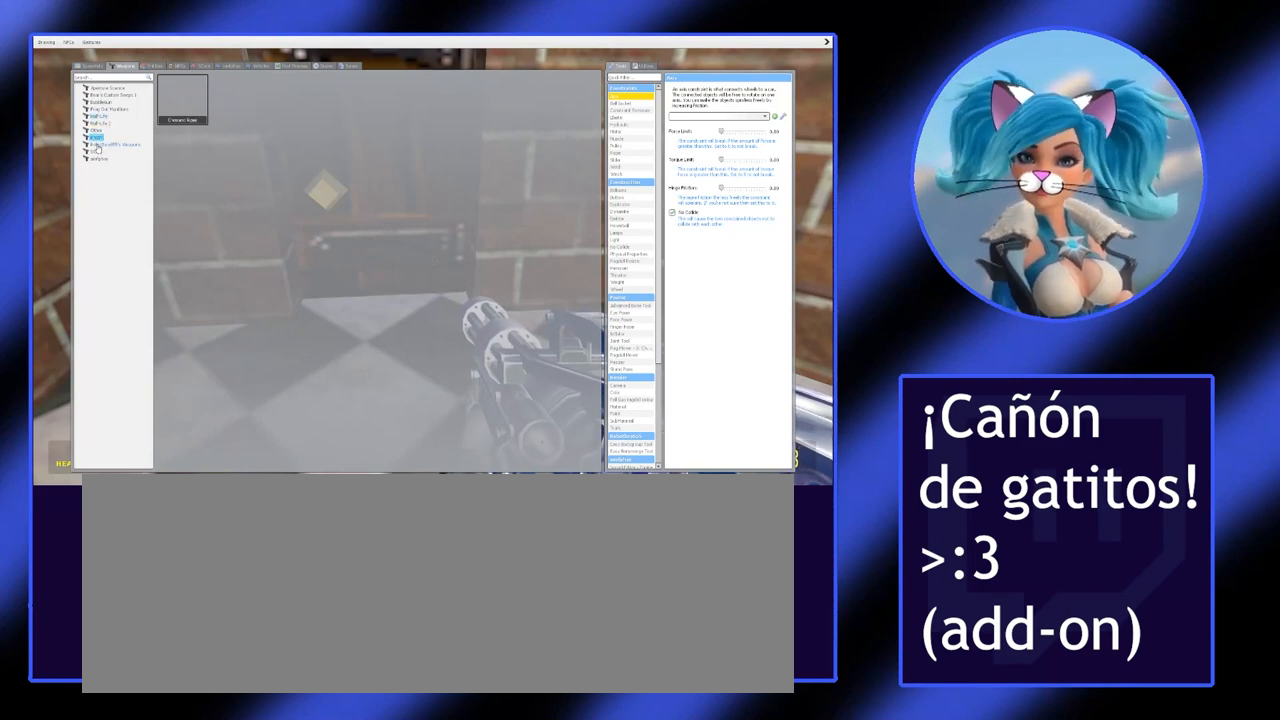
{"keys": ["q"], "mouse": [], "events": [[233, "mouse_left", "down"], [367, "mouse_left", "up"]]}
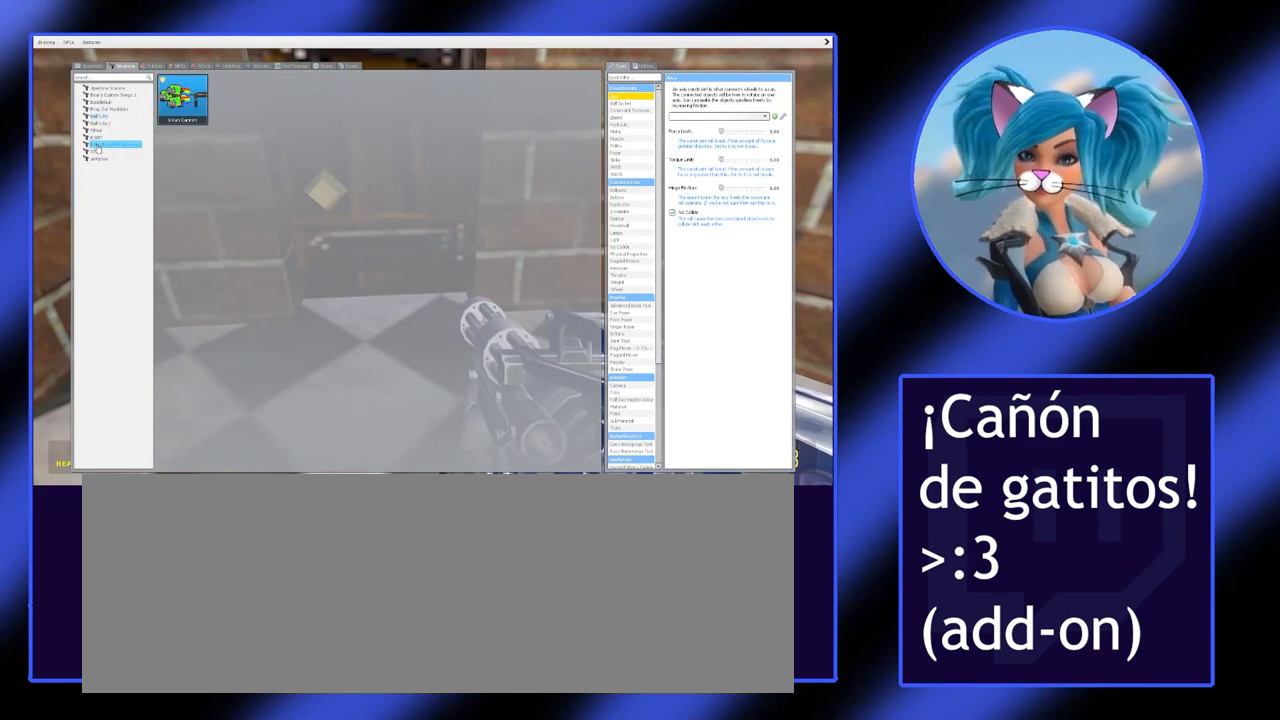
{"keys": ["q"], "mouse": [], "events": []}
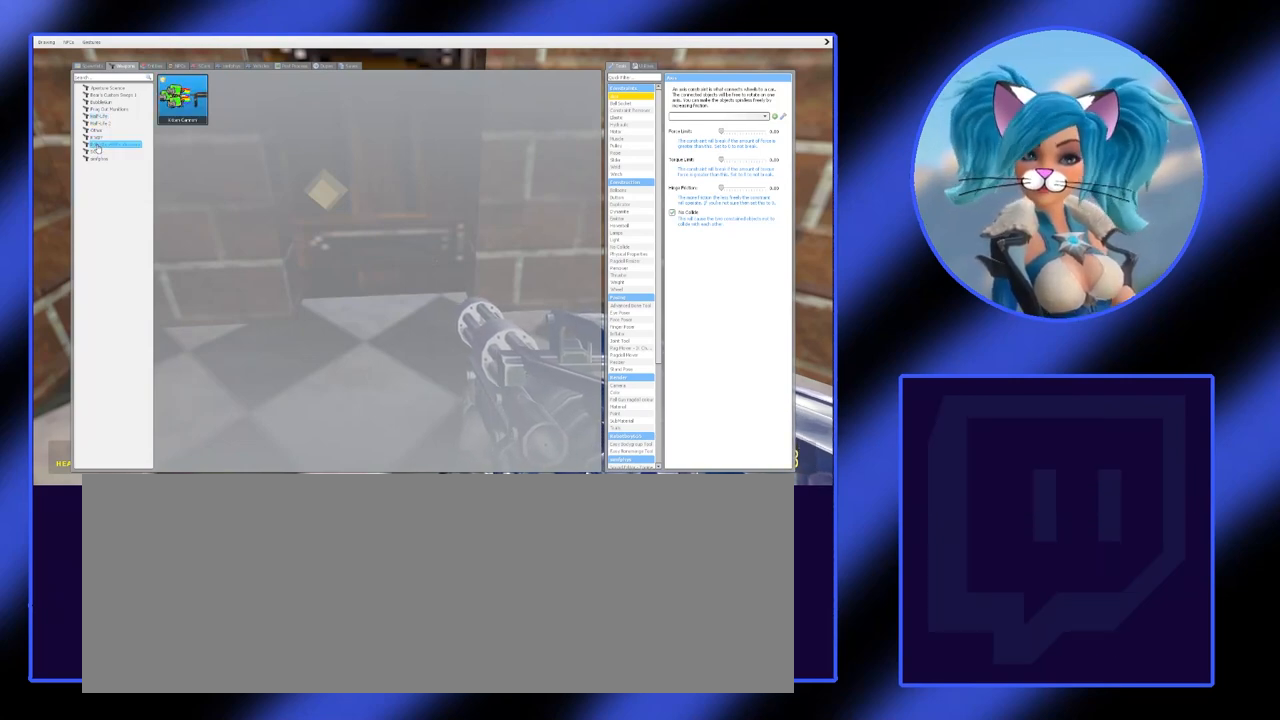
{"keys": ["q"], "mouse": [], "events": []}
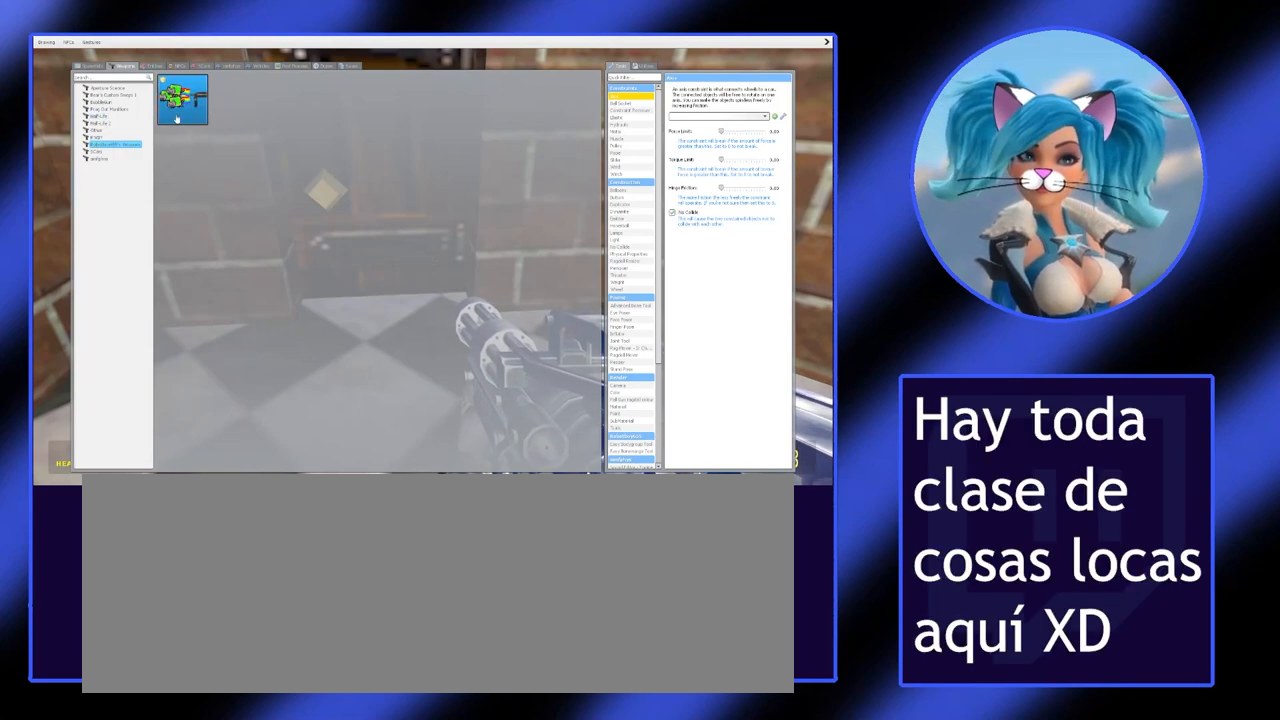
{"keys": ["q"], "mouse": [], "events": [[300, "mouse_left", "down"], [367, "mouse_left", "up"]]}
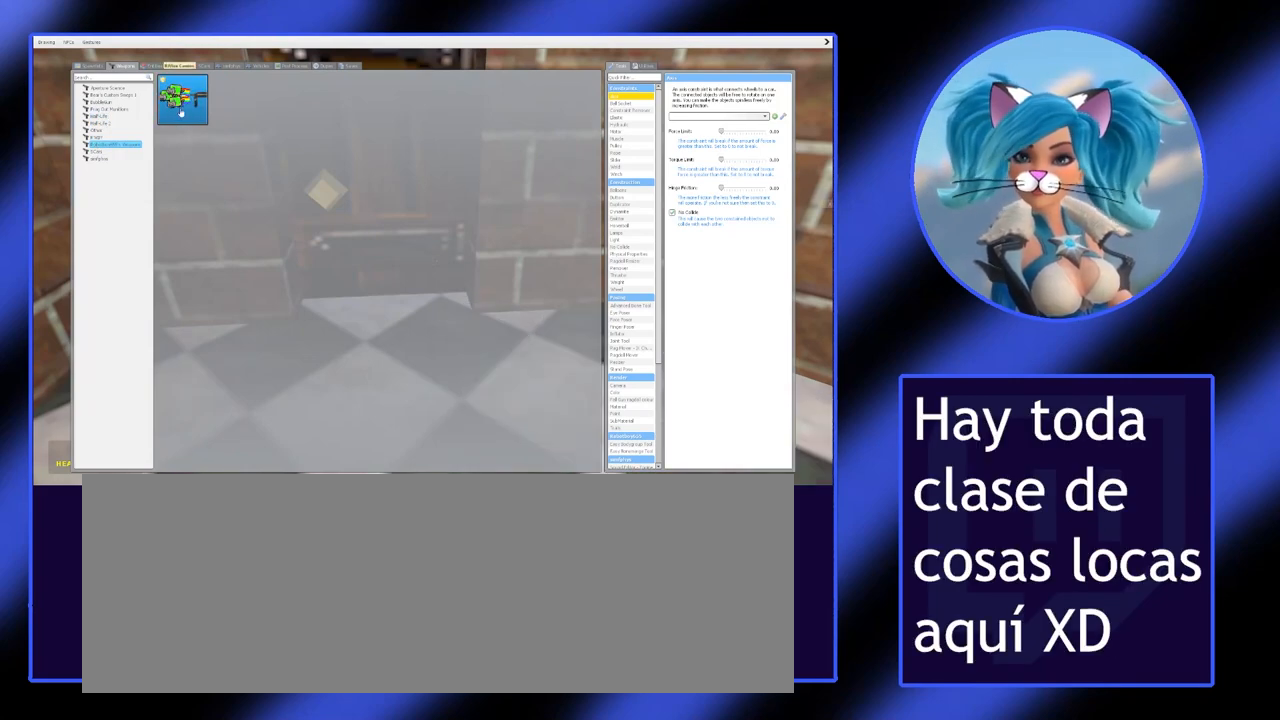
{"keys": [], "mouse": [], "events": [[200, "q", "up"]]}
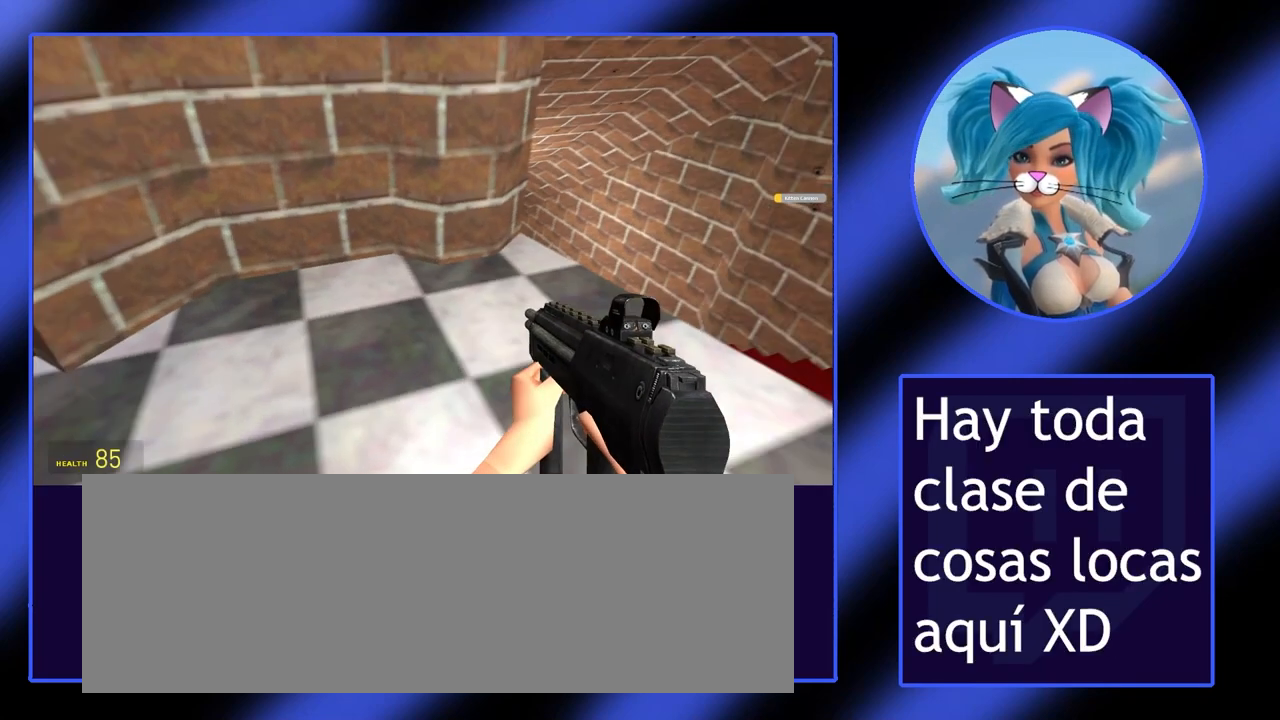
{"keys": [], "mouse": [], "events": []}
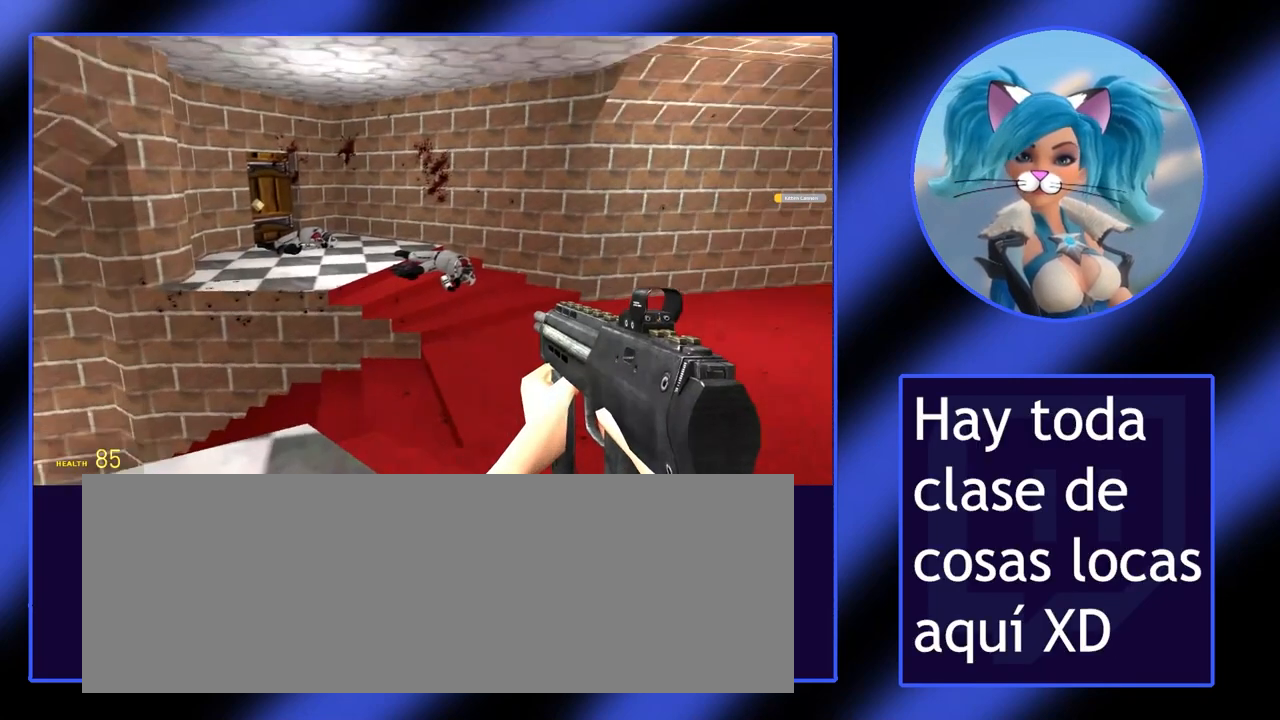
{"keys": [], "mouse": [], "events": []}
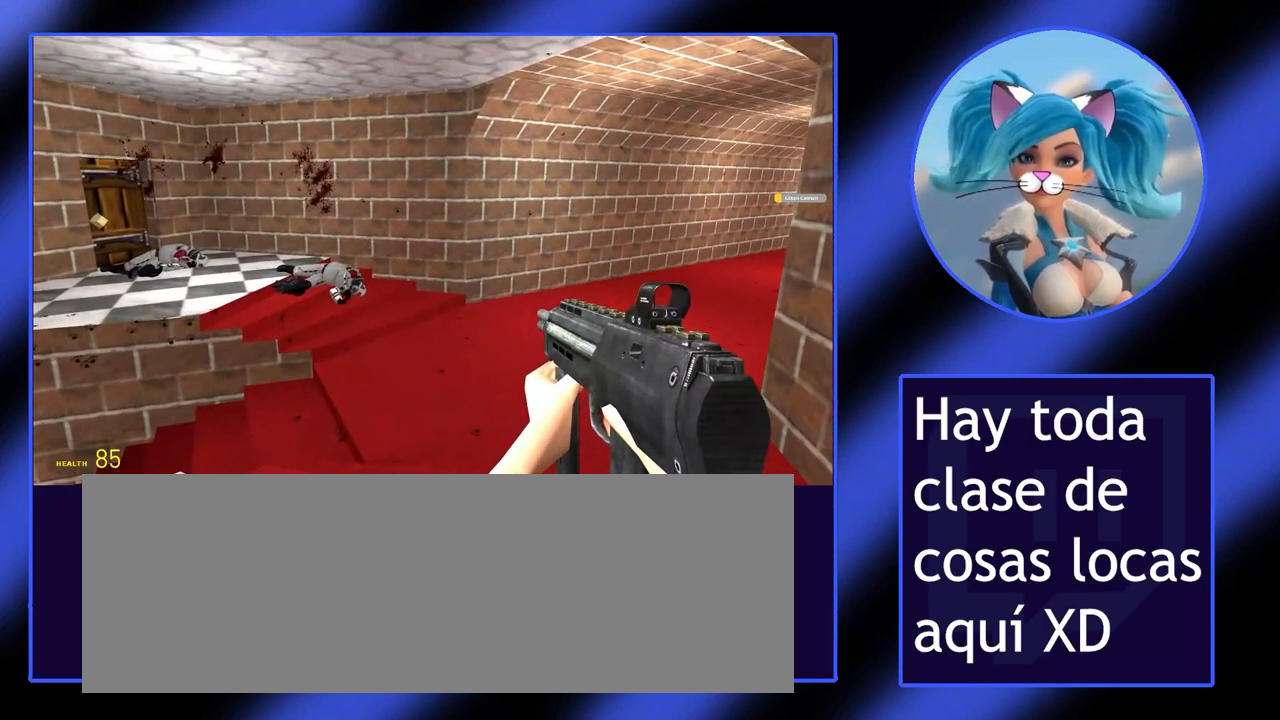
{"keys": [], "mouse": ["left"], "events": [[367, "mouse_left", "down"]]}
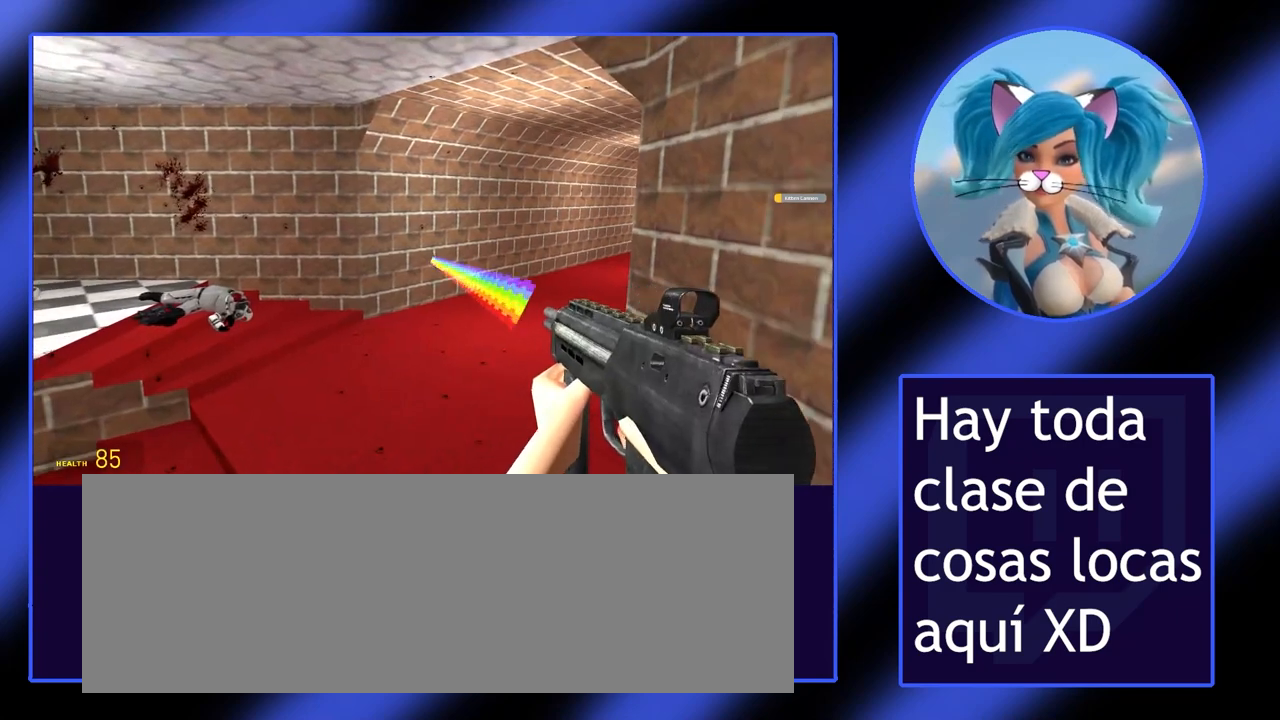
{"keys": ["w"], "mouse": ["left"], "events": [[167, "w", "down"]]}
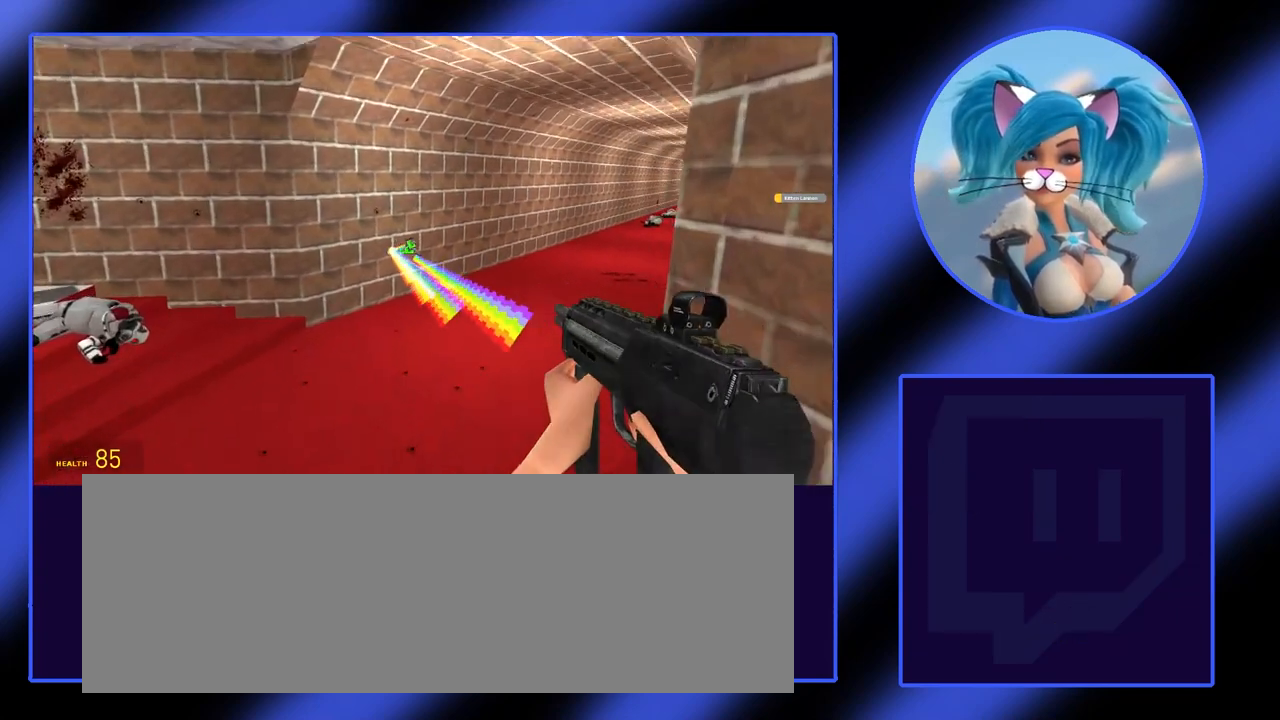
{"keys": [], "mouse": ["left"], "events": [[467, "w", "up"]]}
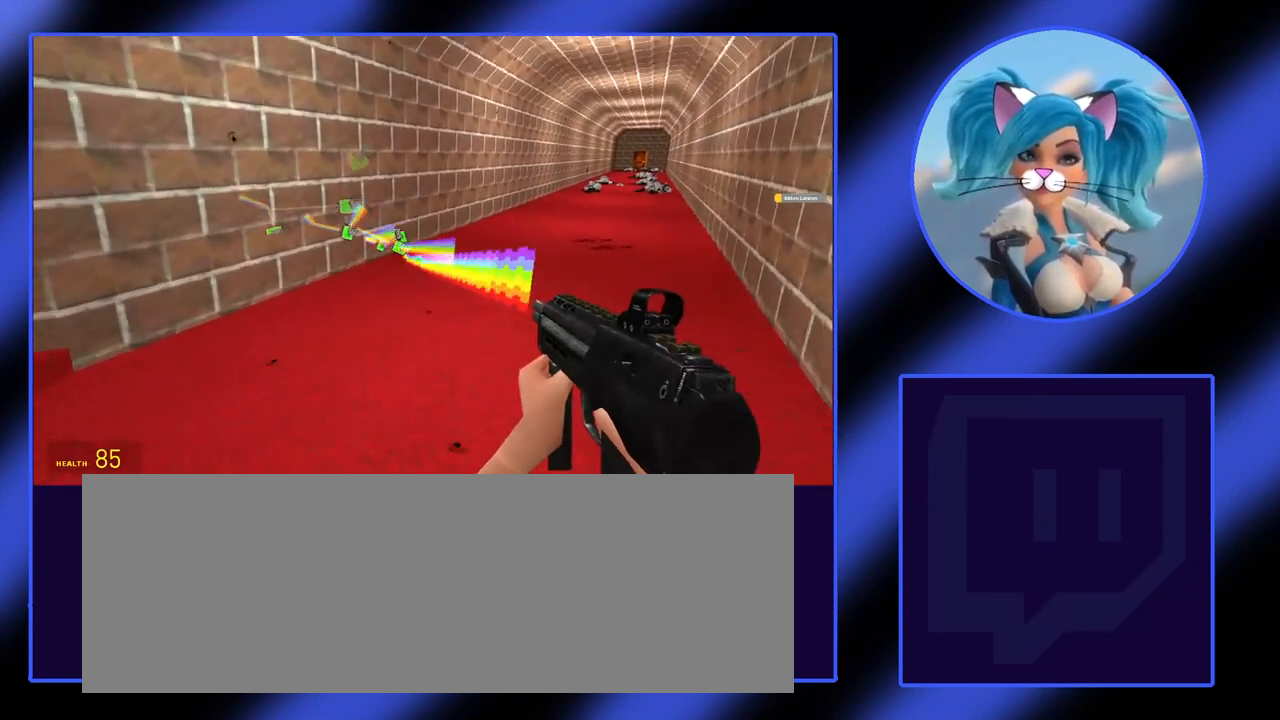
{"keys": [], "mouse": ["left"], "events": []}
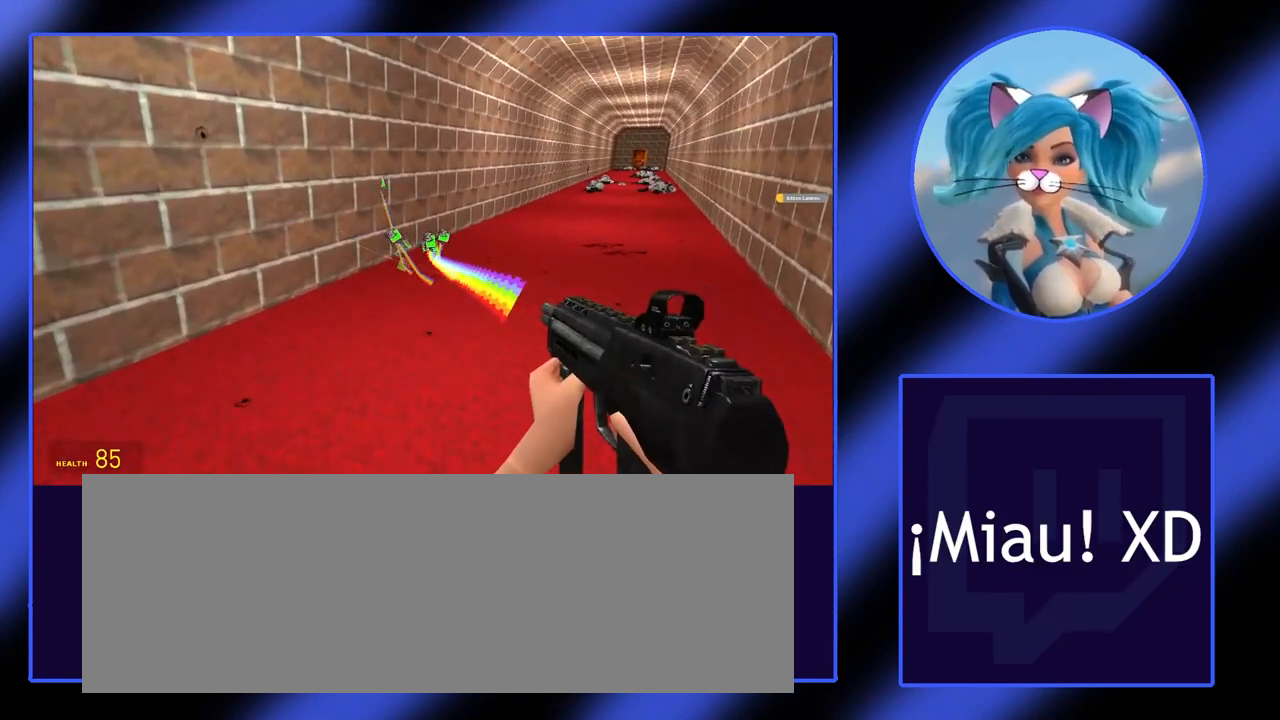
{"keys": [], "mouse": [], "events": [[233, "mouse_left", "up"]]}
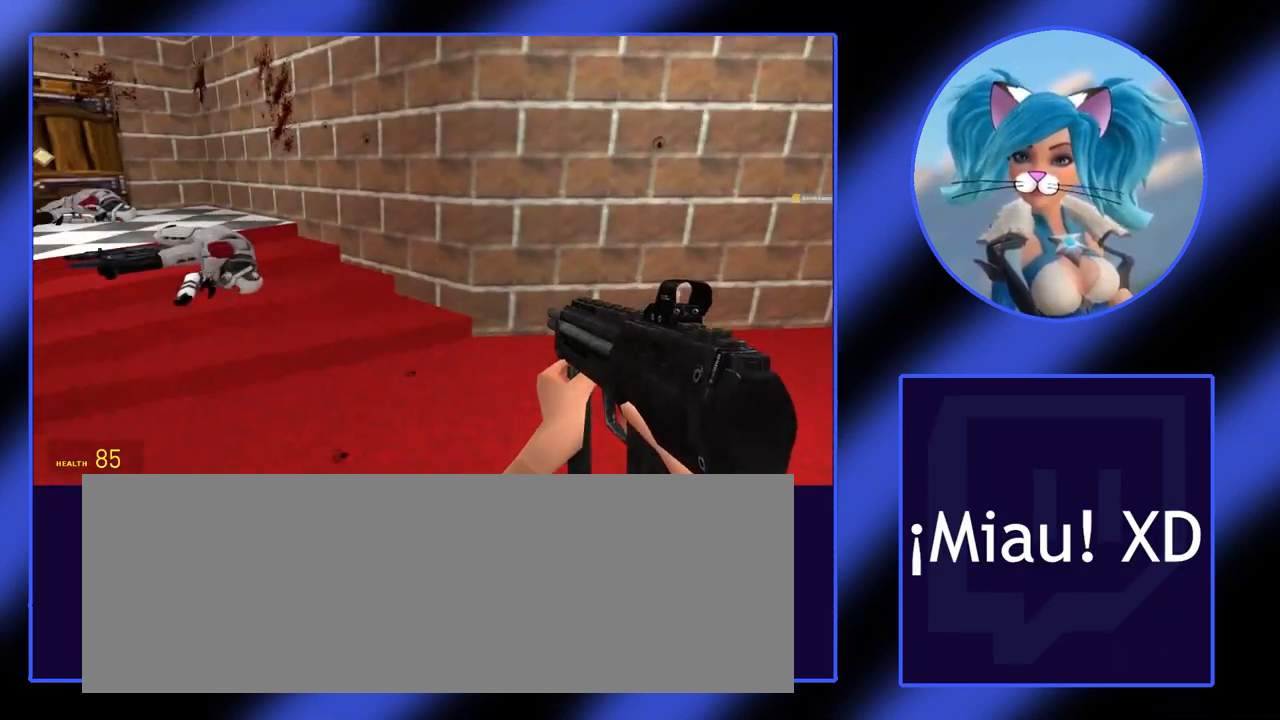
{"keys": [], "mouse": [], "events": []}
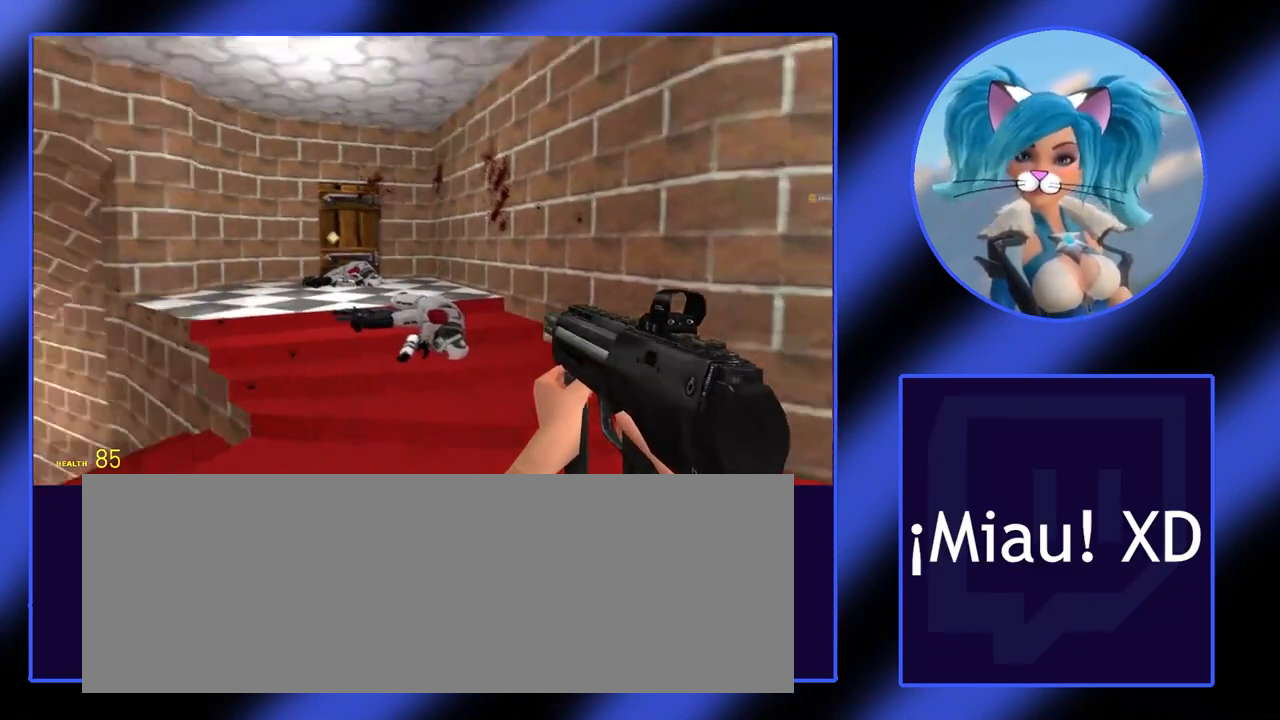
{"keys": ["a", "w"], "mouse": [], "events": [[33, "w", "down"], [333, "a", "down"]]}
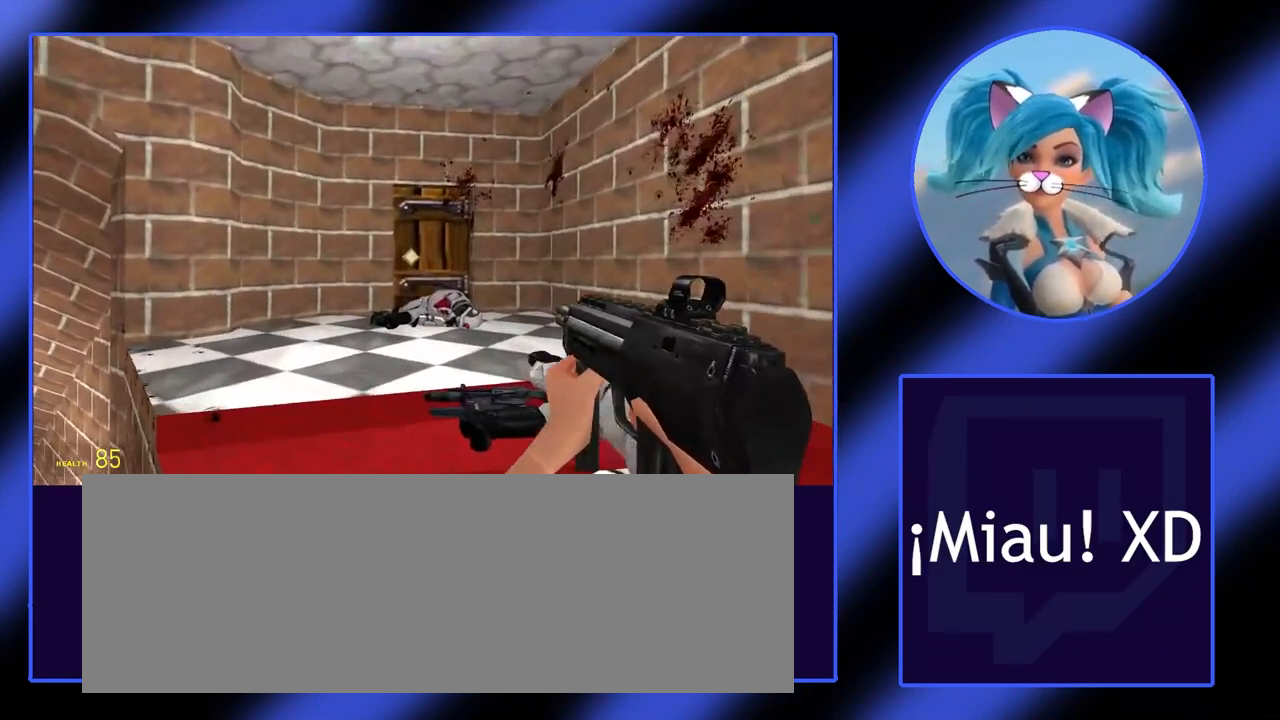
{"keys": ["d", "w"], "mouse": [], "events": [[100, "a", "up"], [500, "d", "down"]]}
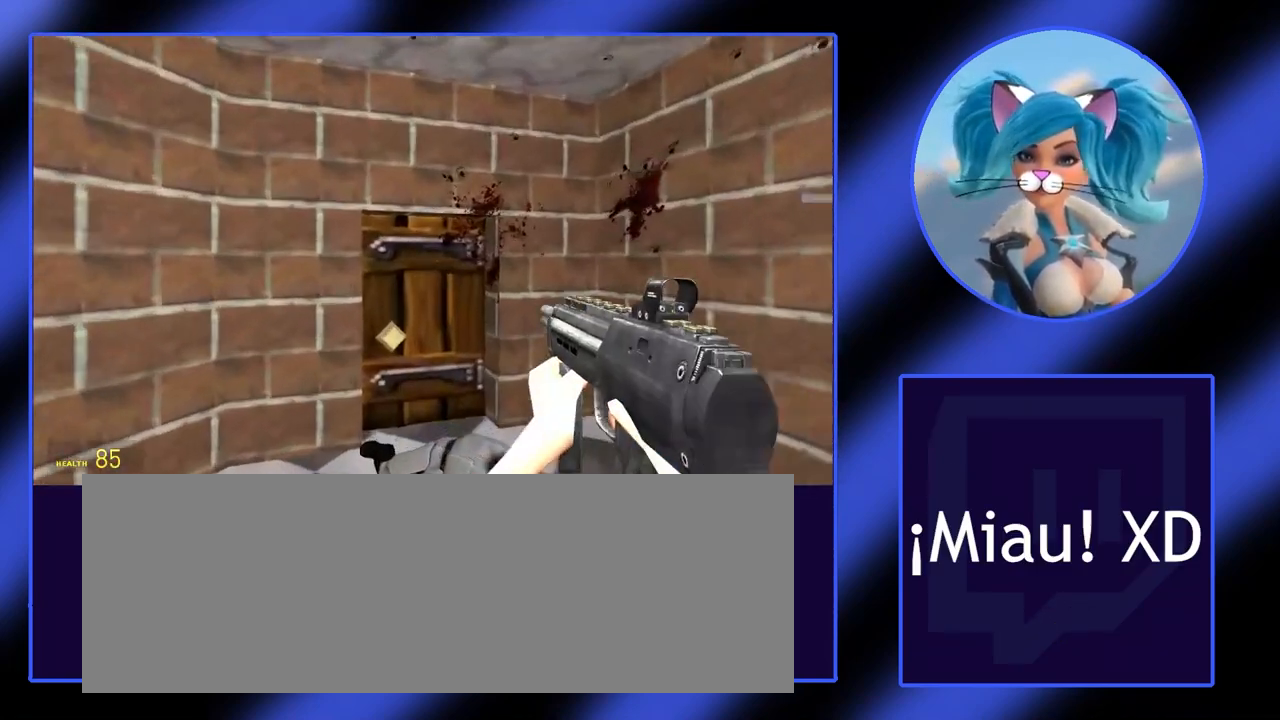
{"keys": ["w"], "mouse": [], "events": [[100, "d", "up"]]}
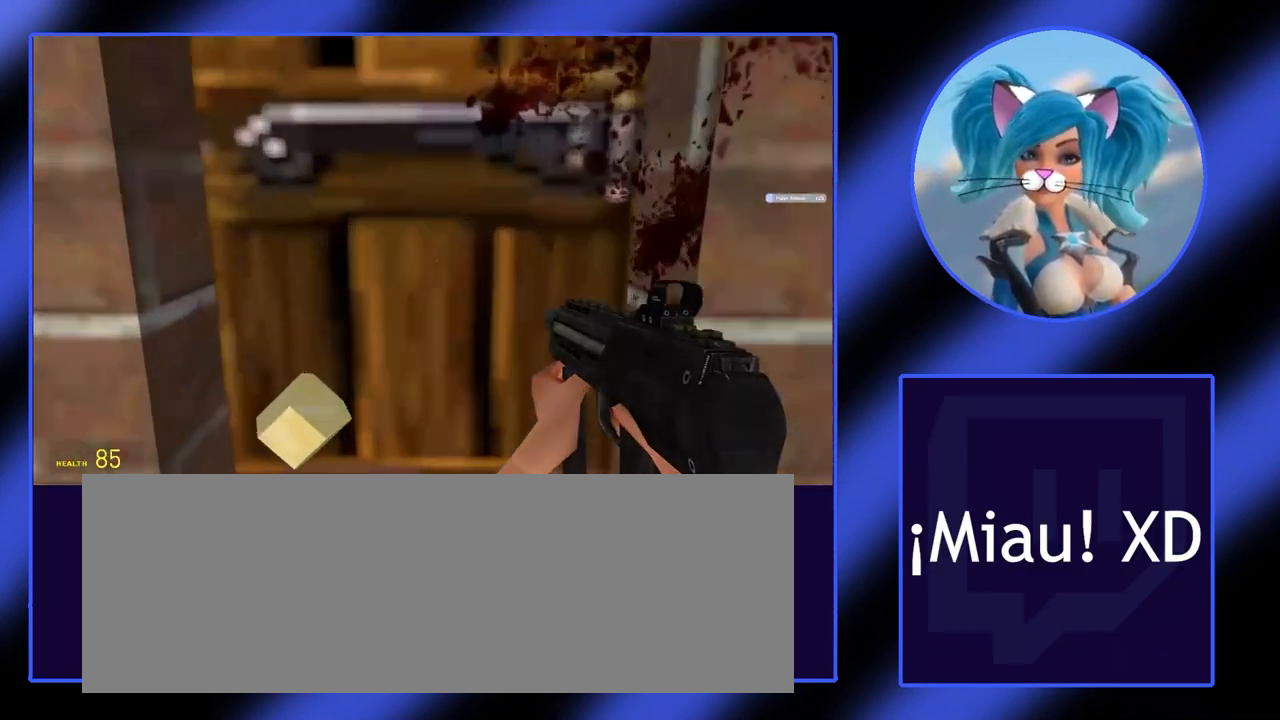
{"keys": ["s"], "mouse": [], "events": [[200, "w", "up"], [367, "s", "down"]]}
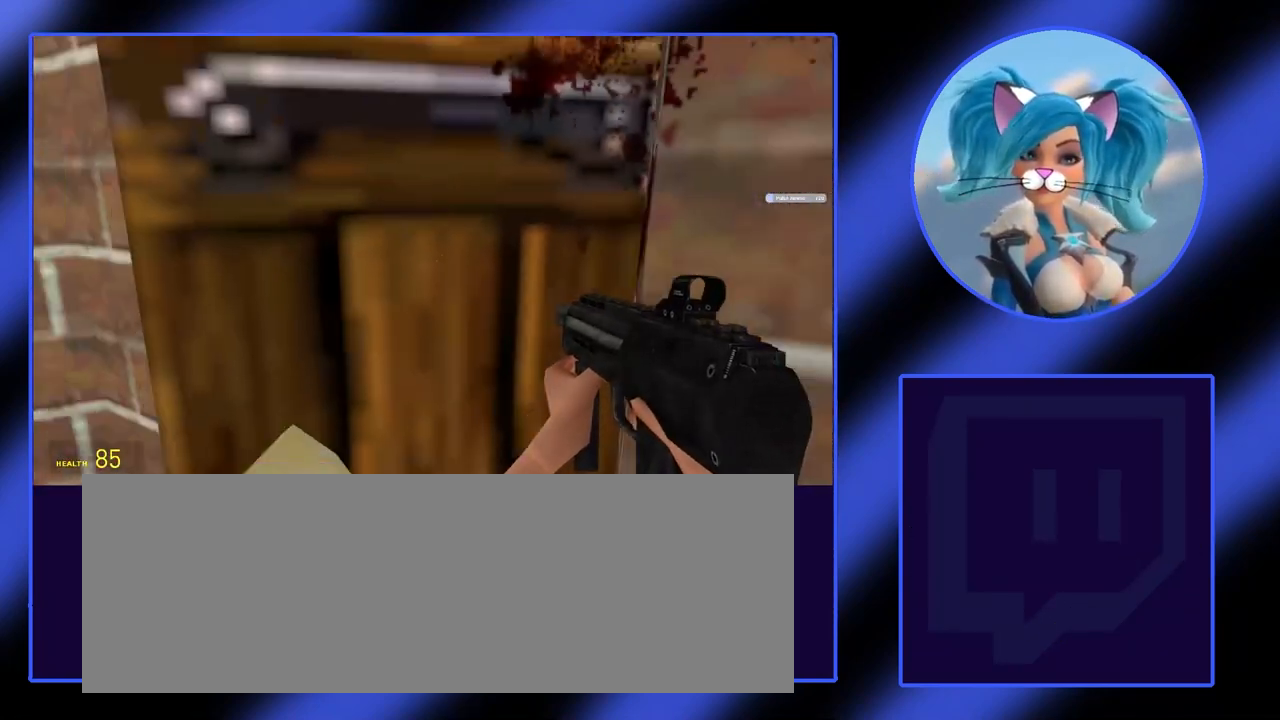
{"keys": [], "mouse": [], "events": [[100, "s", "up"], [333, "s", "down"], [400, "s", "up"]]}
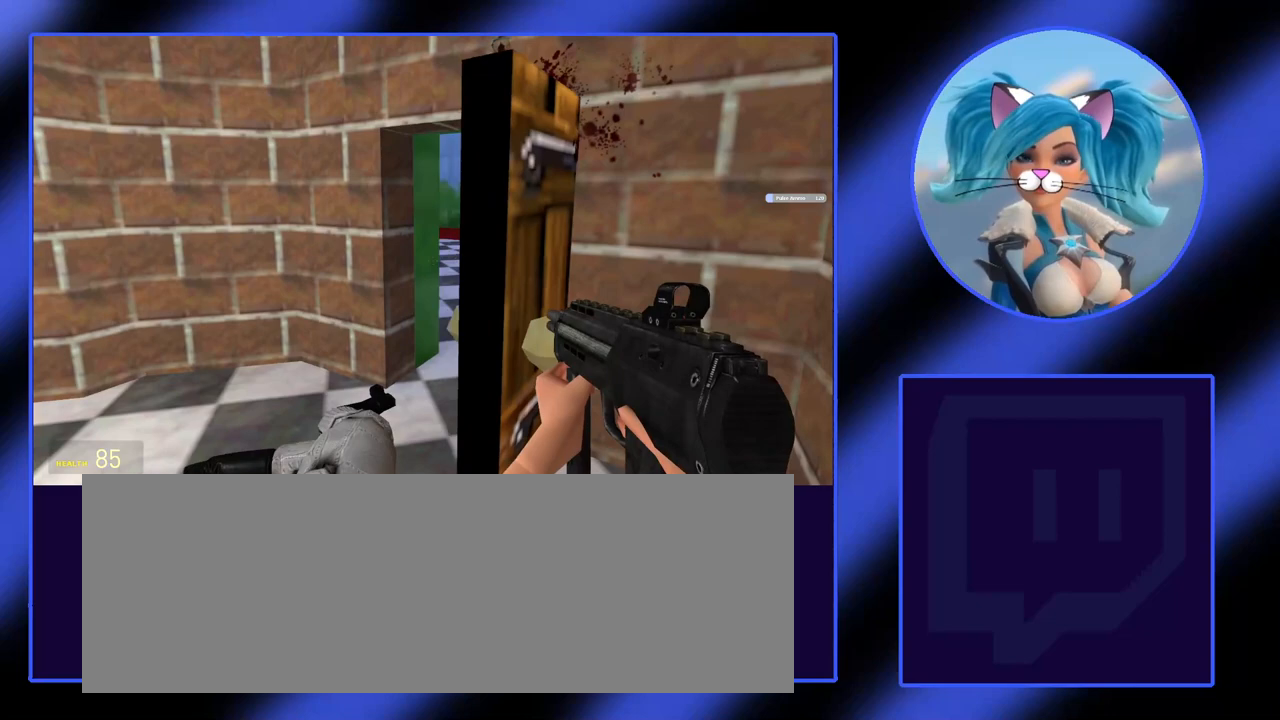
{"keys": [], "mouse": [], "events": [[67, "a", "down"], [267, "a", "up"]]}
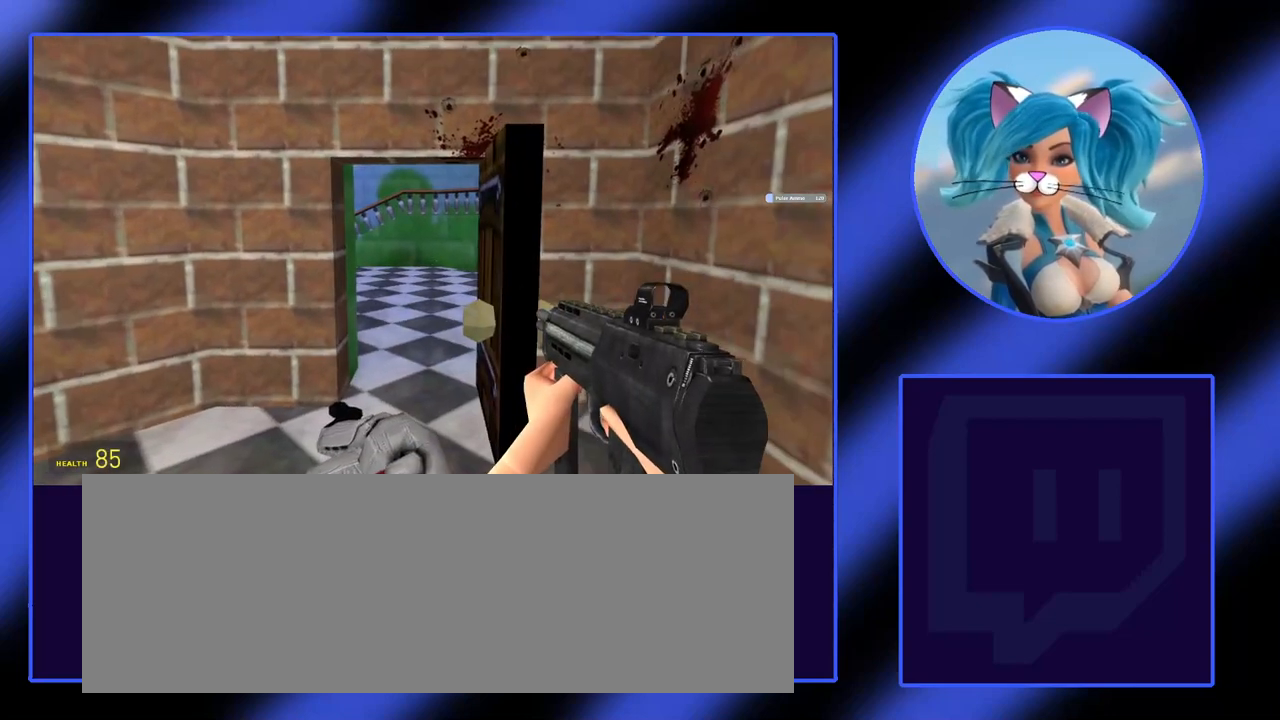
{"keys": ["w"], "mouse": [], "events": [[67, "w", "down"]]}
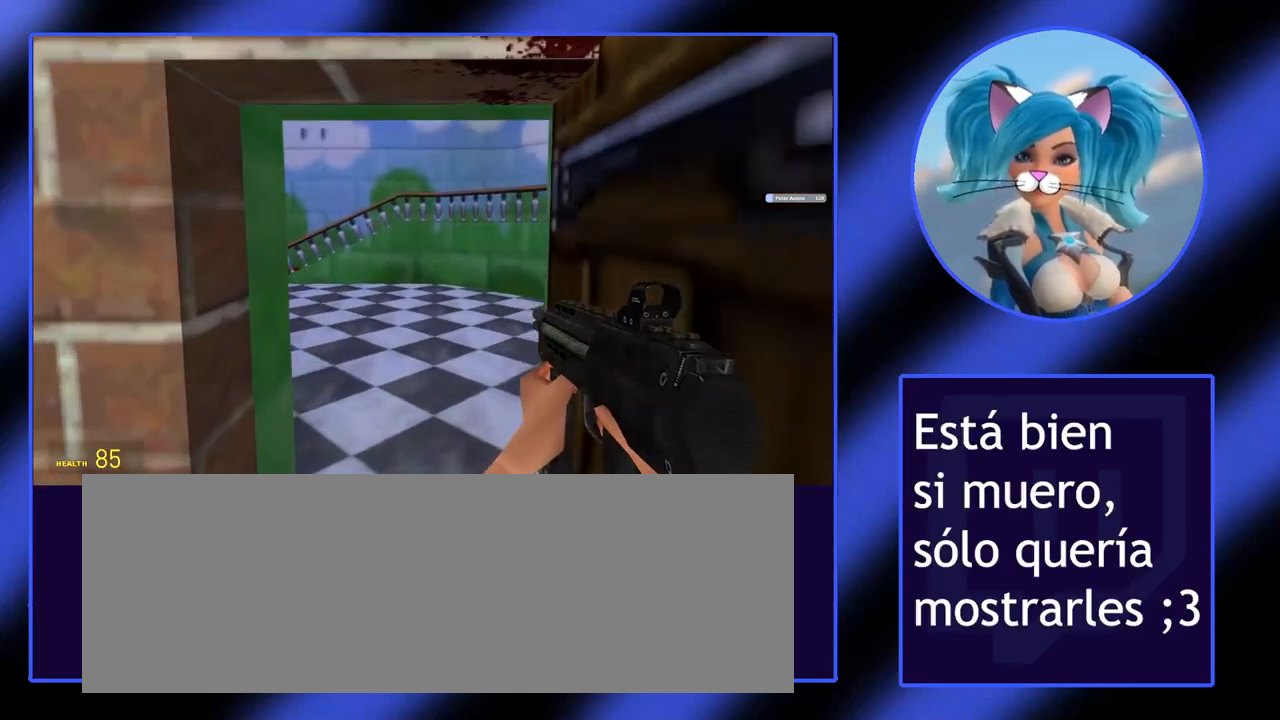
{"keys": ["w"], "mouse": [], "events": [[33, "w", "up"], [500, "w", "down"]]}
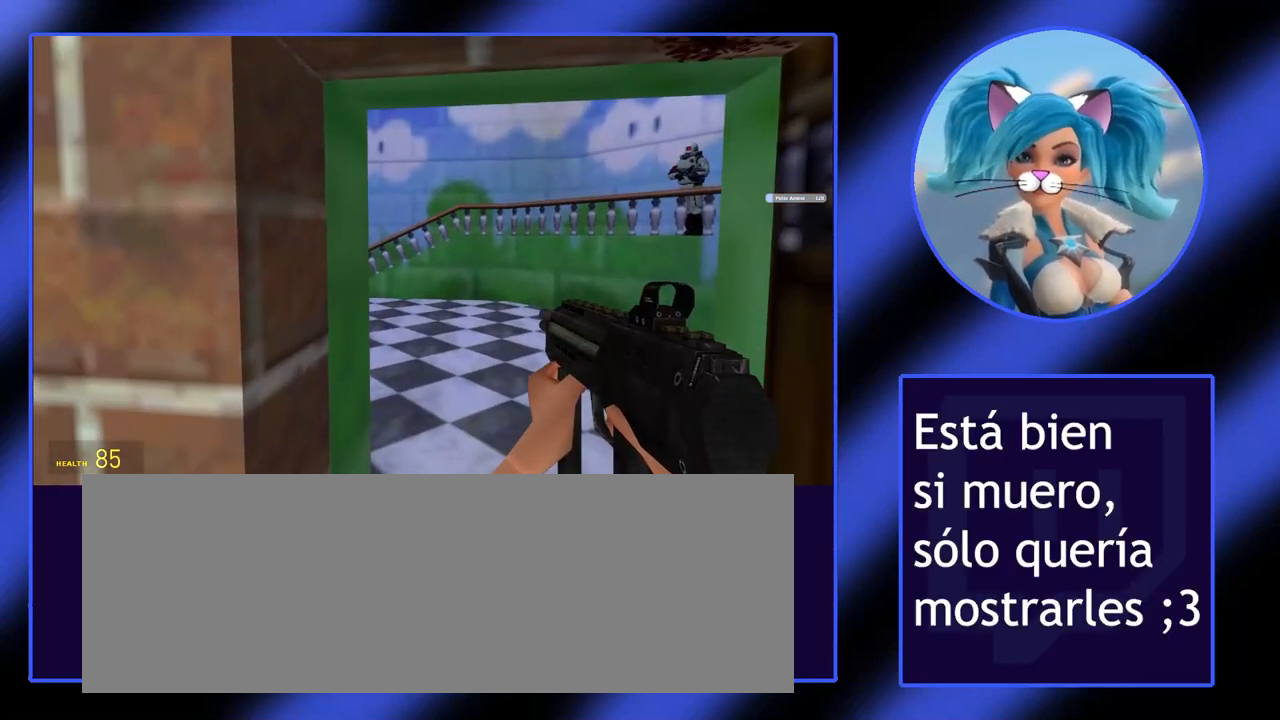
{"keys": ["d"], "mouse": [], "events": [[233, "d", "down"], [333, "w", "up"]]}
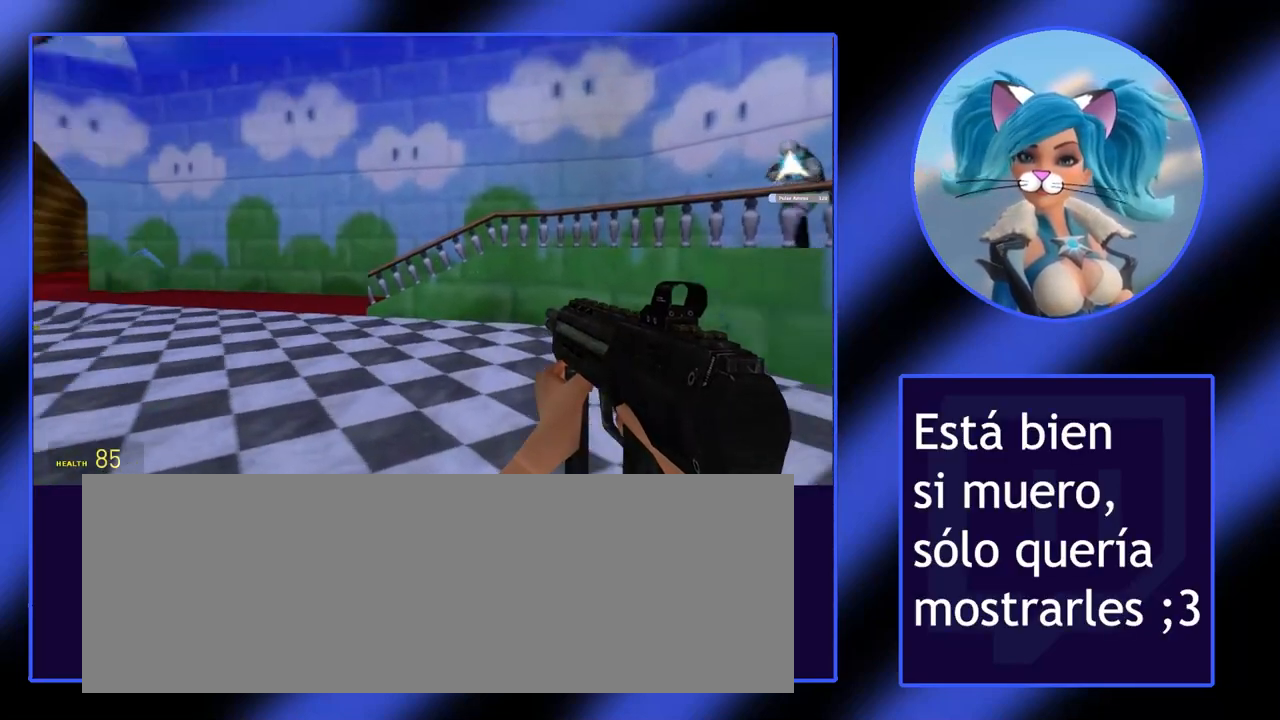
{"keys": ["s"], "mouse": ["left"], "events": [[33, "mouse_left", "down"], [200, "d", "up"], [400, "s", "down"]]}
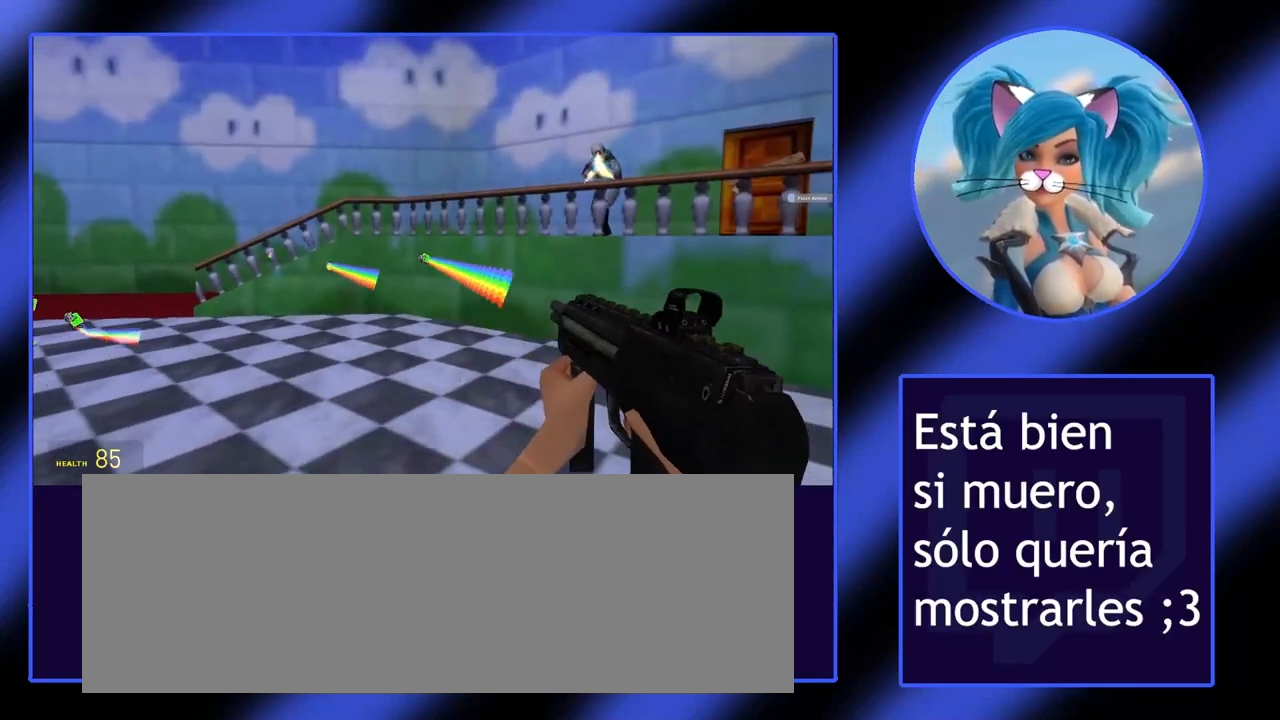
{"keys": [], "mouse": ["left"], "events": [[133, "s", "up"], [333, "s", "down"], [500, "s", "up"]]}
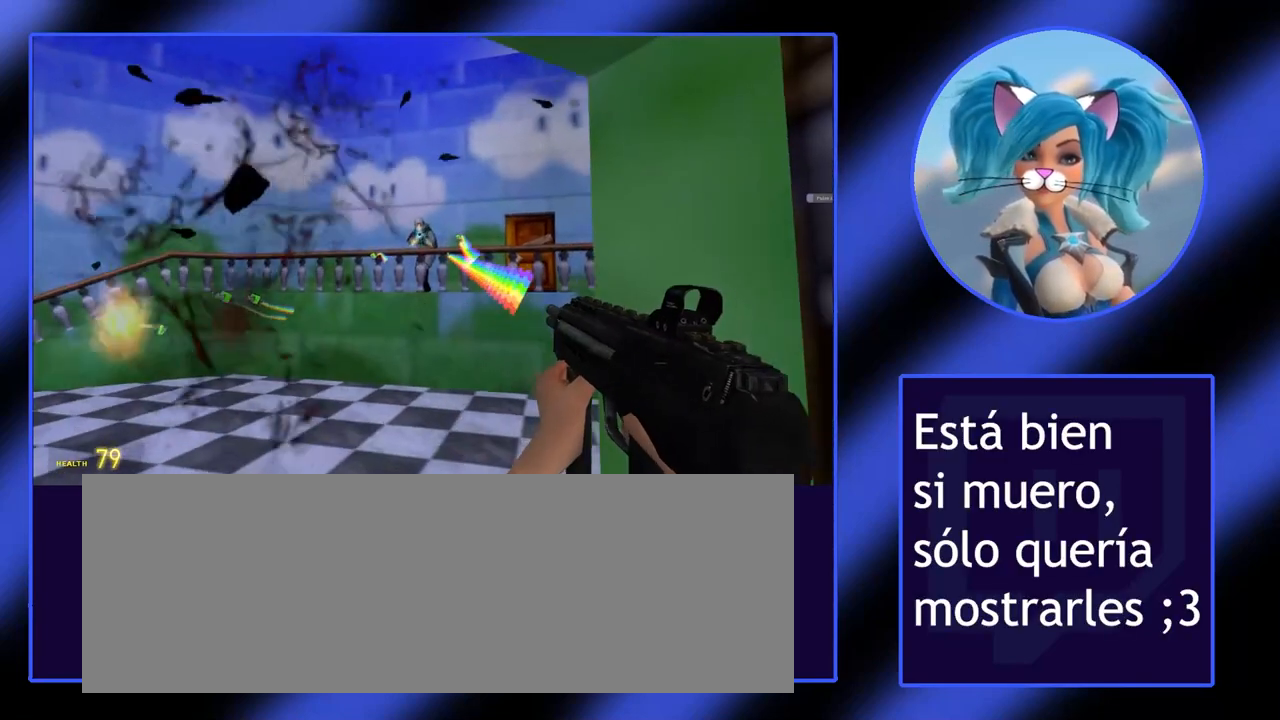
{"keys": [], "mouse": ["left"], "events": []}
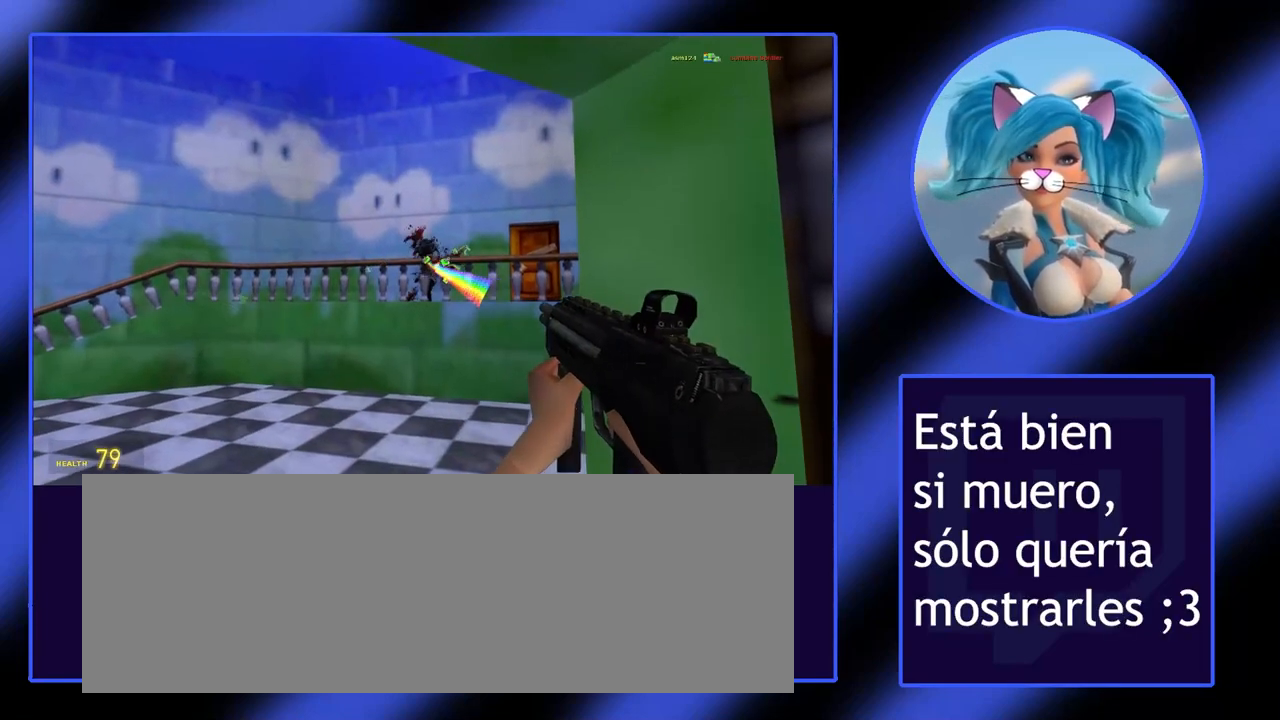
{"keys": ["w"], "mouse": ["left"], "events": [[433, "w", "down"]]}